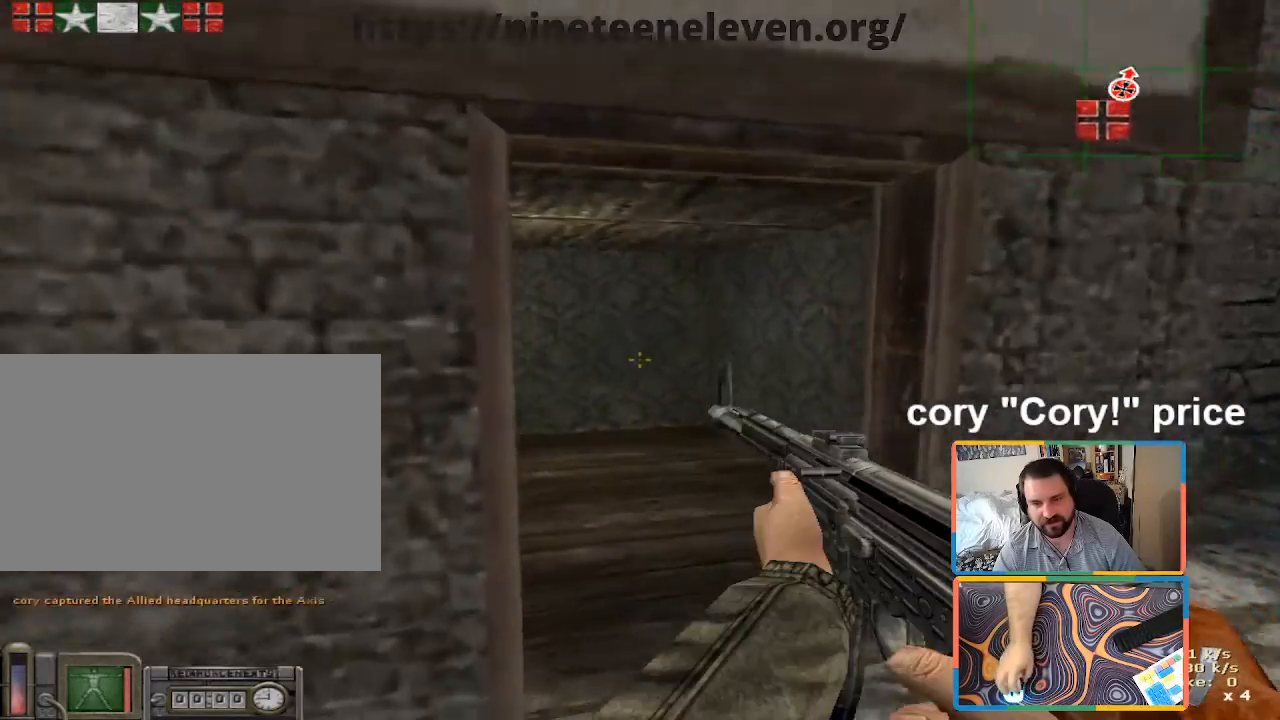
Gameplay with keyboard and mouse; each line is a JSON object with the keys and mouse buttons held at the frame after it. "events" lists presses ("down") and releases ("up") of "1", "2", "3", "4", "5", "a", "alt", "b", "c", "ctrl", "d", "e", "f", "g", "q", "r", "s", "shift", "space", "t", "tab", "tilde", "v", "w", "x", "z", "mouse_left", "mouse_wheel", "mouse_right", "mouse_mb4" and "mouse_mb5" between this image and that frame as [ms after this image, input, new state], when the widget could be followed in between. "mouse_left", "mouse_wheel", "mouse_right", "mouse_mb4", "mouse_mb5" = the "left", "wheel", "right", "mb4", "mb5" buttons of the "mouse" list. No other keys are recorded. "wheel" means that the mouse wheel is clicked or scrolled. Mouse movement is not recorded.
{"keys": ["d", "w"], "mouse": [], "events": [[50, "ctrl", "down"], [233, "d", "down"], [333, "ctrl", "up"], [366, "w", "down"]]}
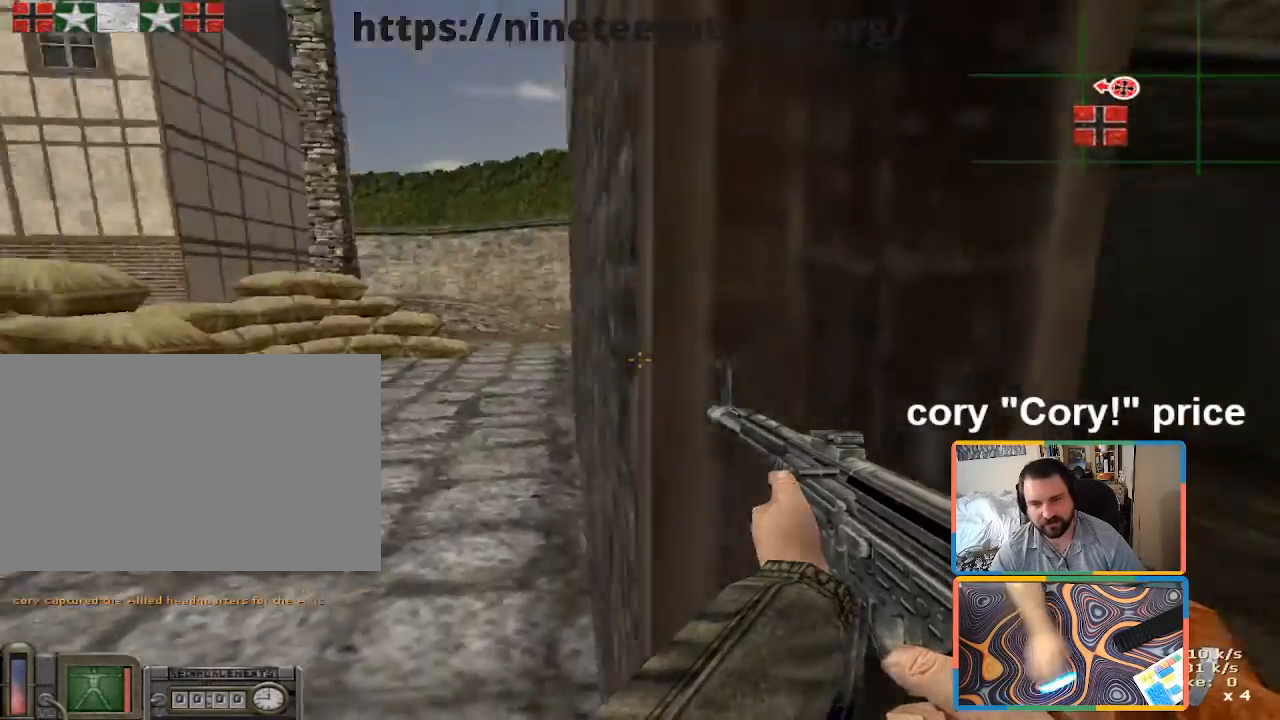
{"keys": ["d"], "mouse": [], "events": [[66, "w", "up"]]}
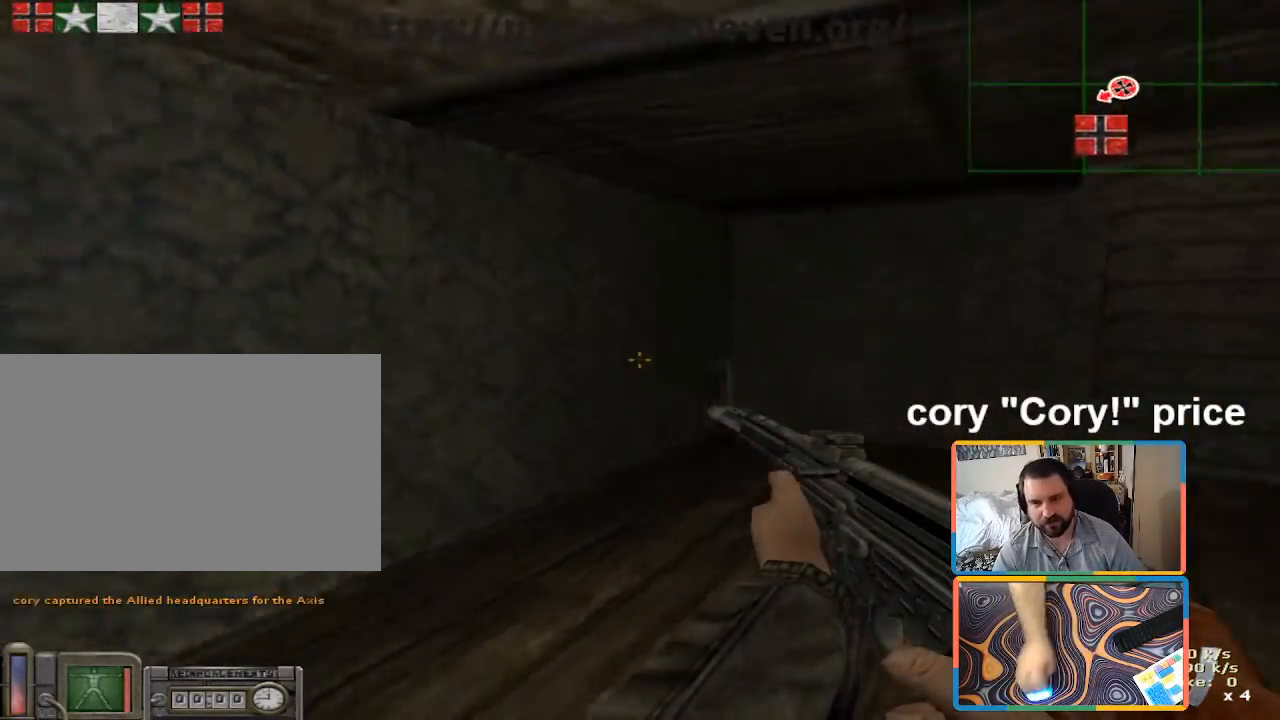
{"keys": [], "mouse": [], "events": [[33, "w", "down"], [83, "d", "up"], [216, "d", "down"], [316, "d", "up"], [366, "w", "up"]]}
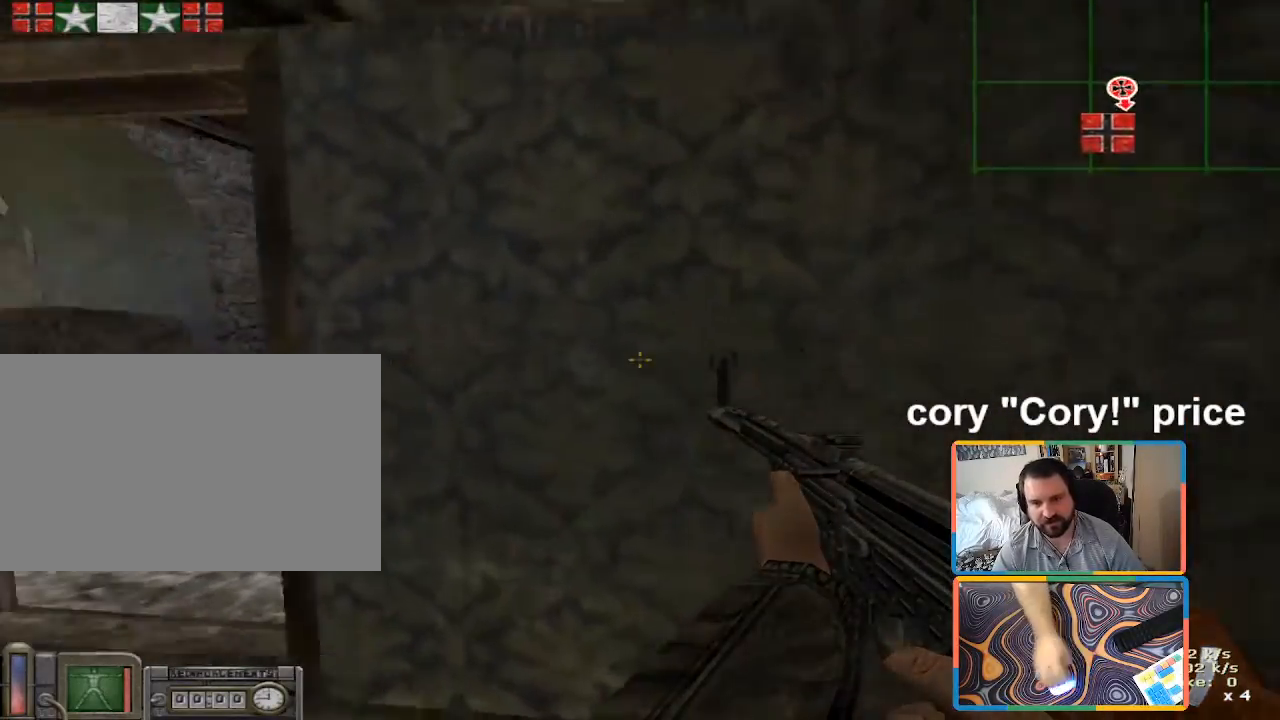
{"keys": ["a", "w"], "mouse": [], "events": [[466, "a", "down"], [466, "w", "down"]]}
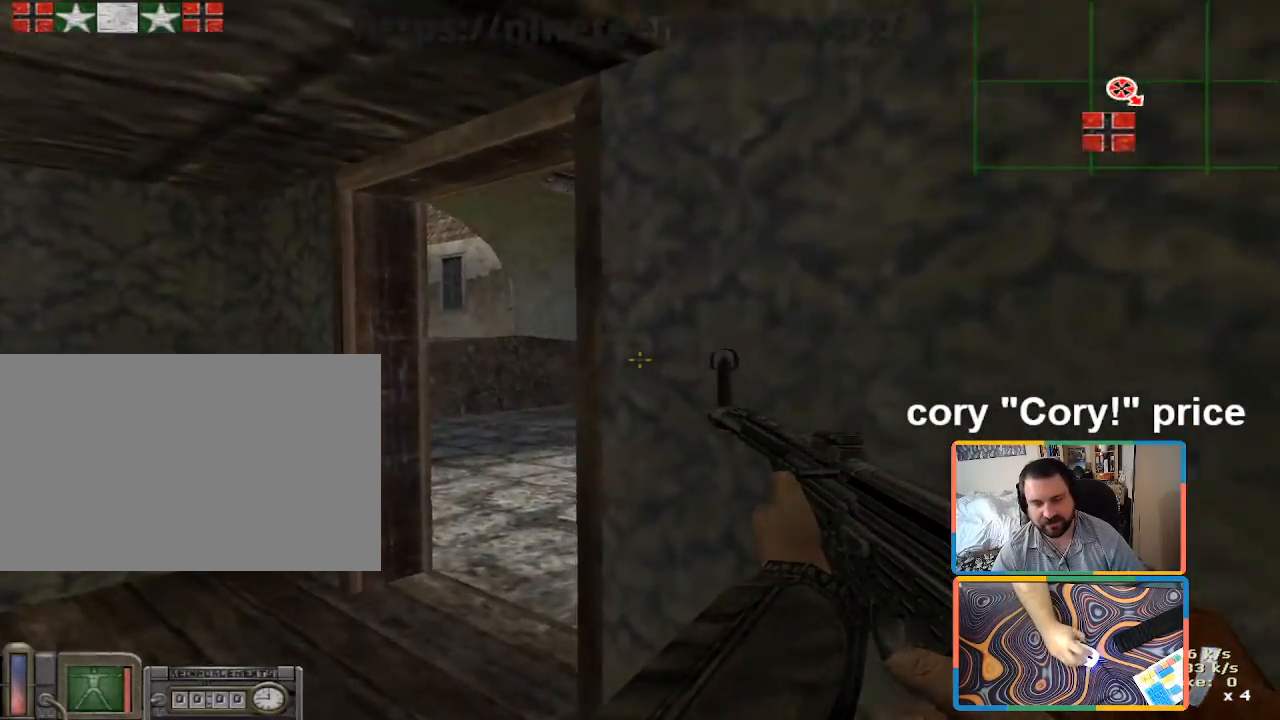
{"keys": [], "mouse": [], "events": [[200, "a", "up"], [200, "w", "up"]]}
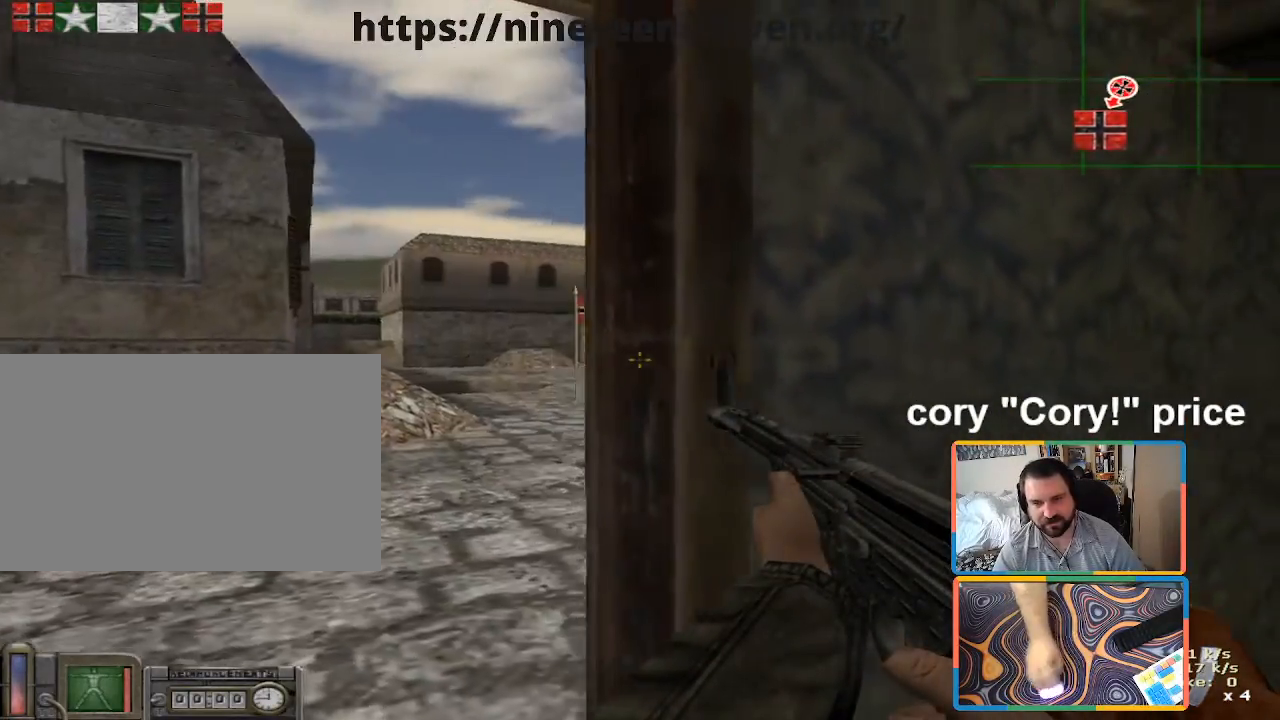
{"keys": [], "mouse": [], "events": []}
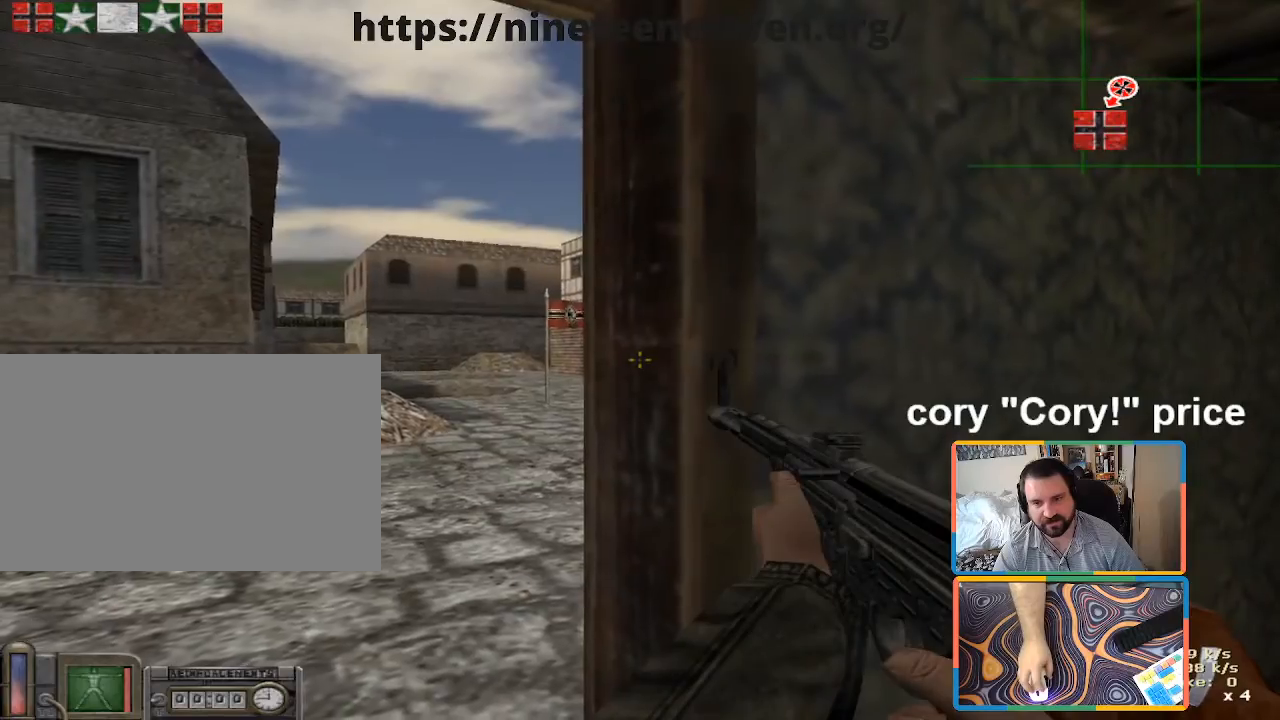
{"keys": [], "mouse": [], "events": []}
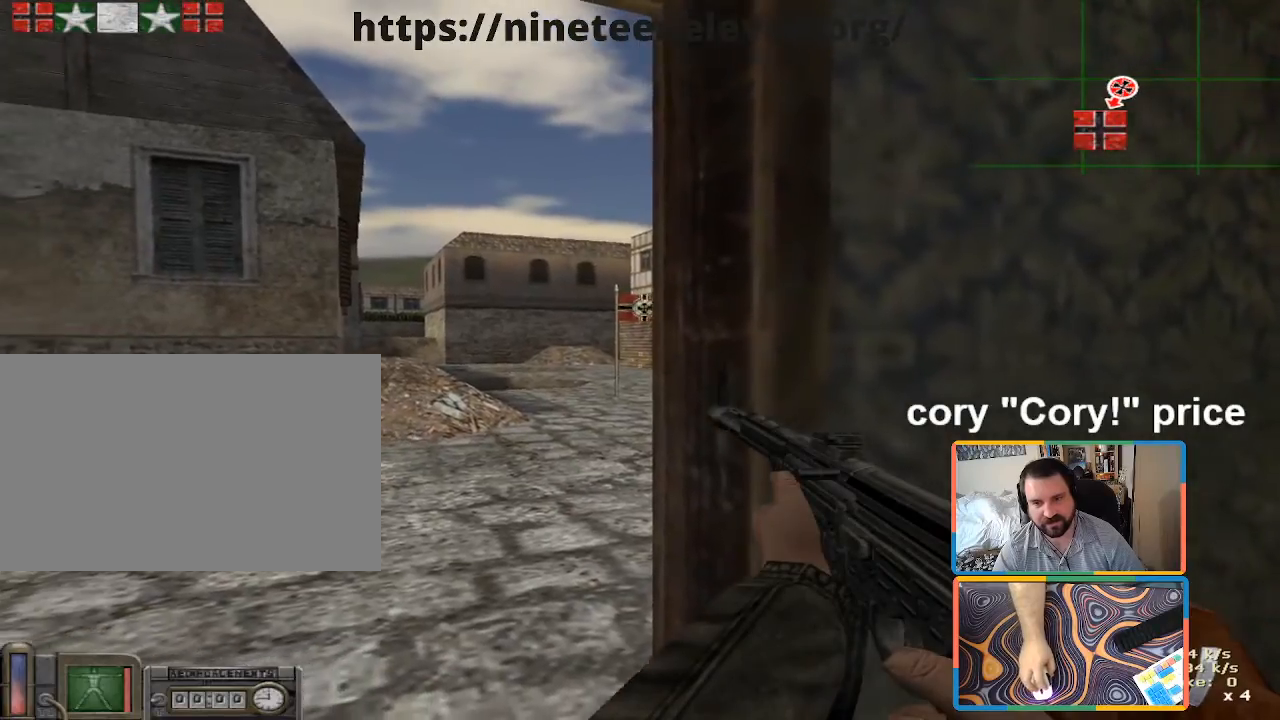
{"keys": ["w"], "mouse": [], "events": [[483, "w", "down"]]}
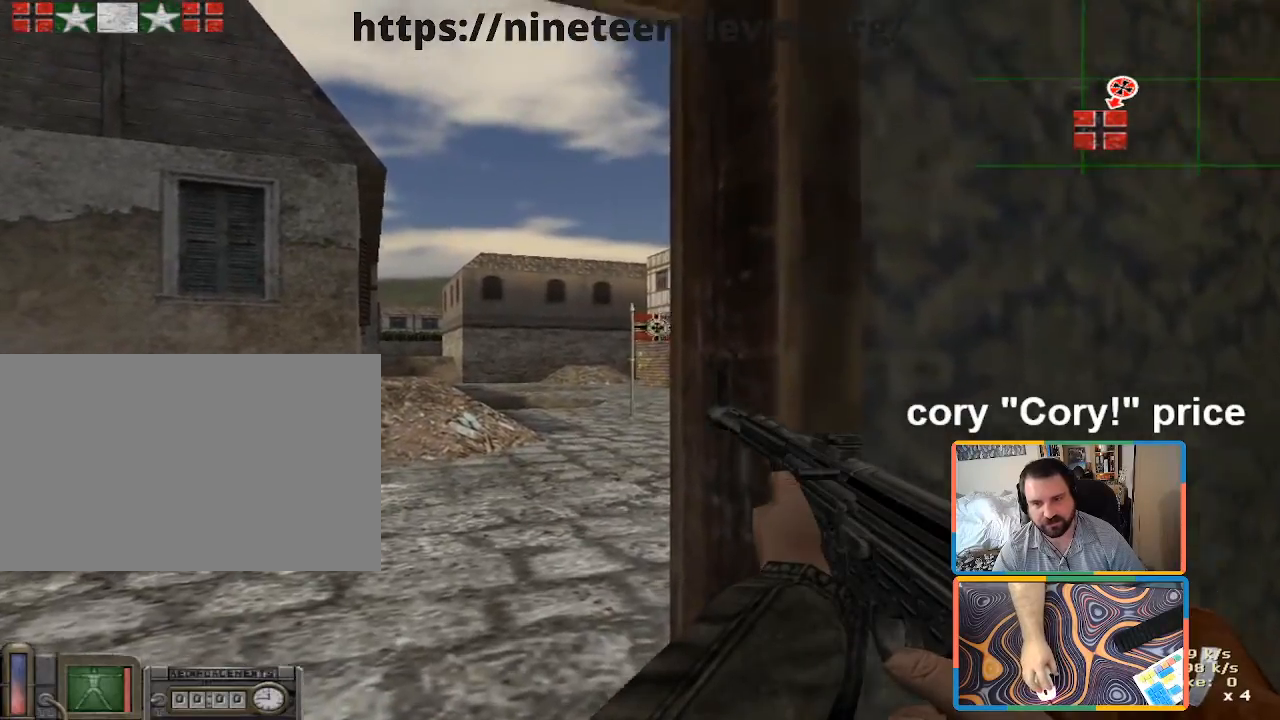
{"keys": ["d", "w"], "mouse": [], "events": [[500, "d", "down"]]}
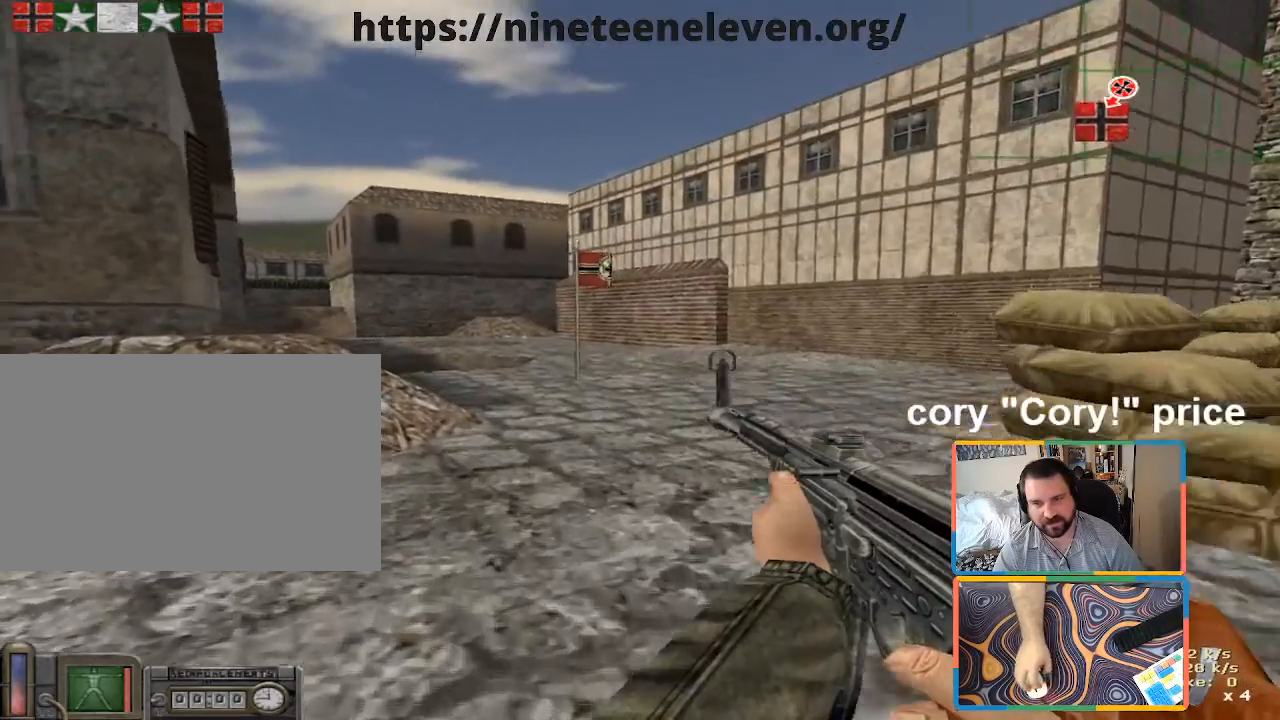
{"keys": ["w"], "mouse": [], "events": [[133, "d", "up"]]}
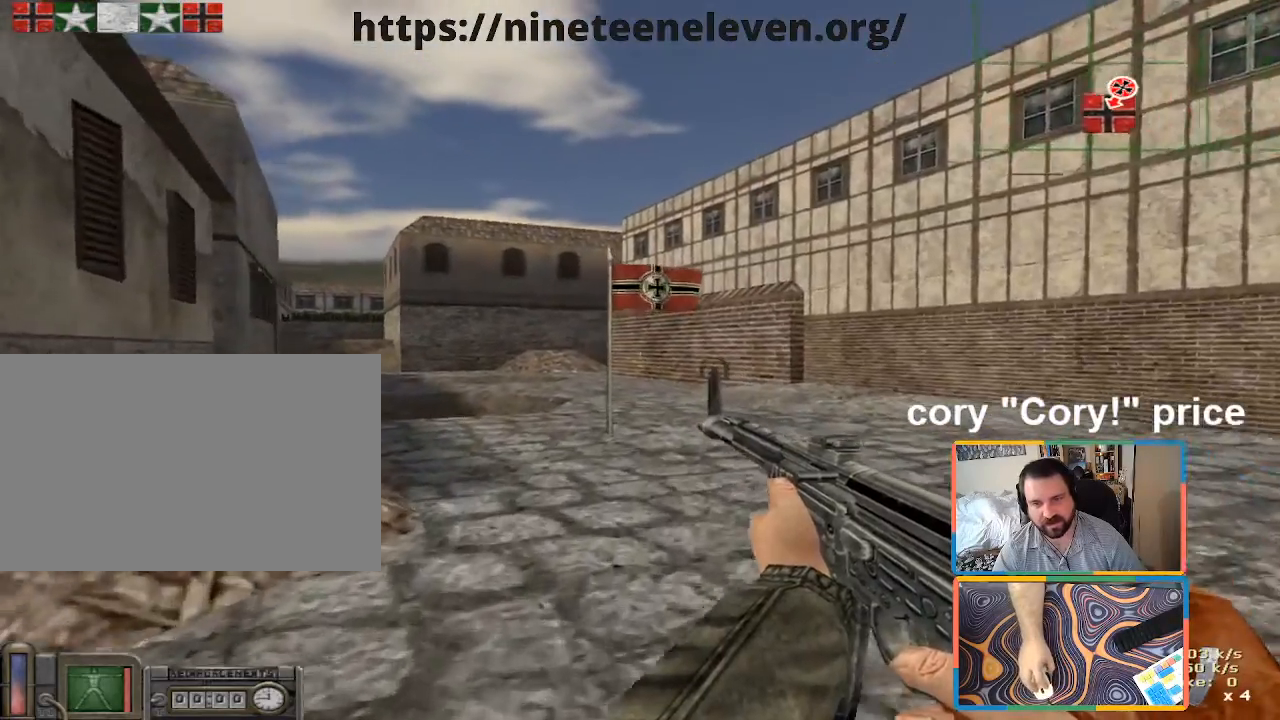
{"keys": ["w"], "mouse": [], "events": [[383, "a", "down"], [483, "a", "up"]]}
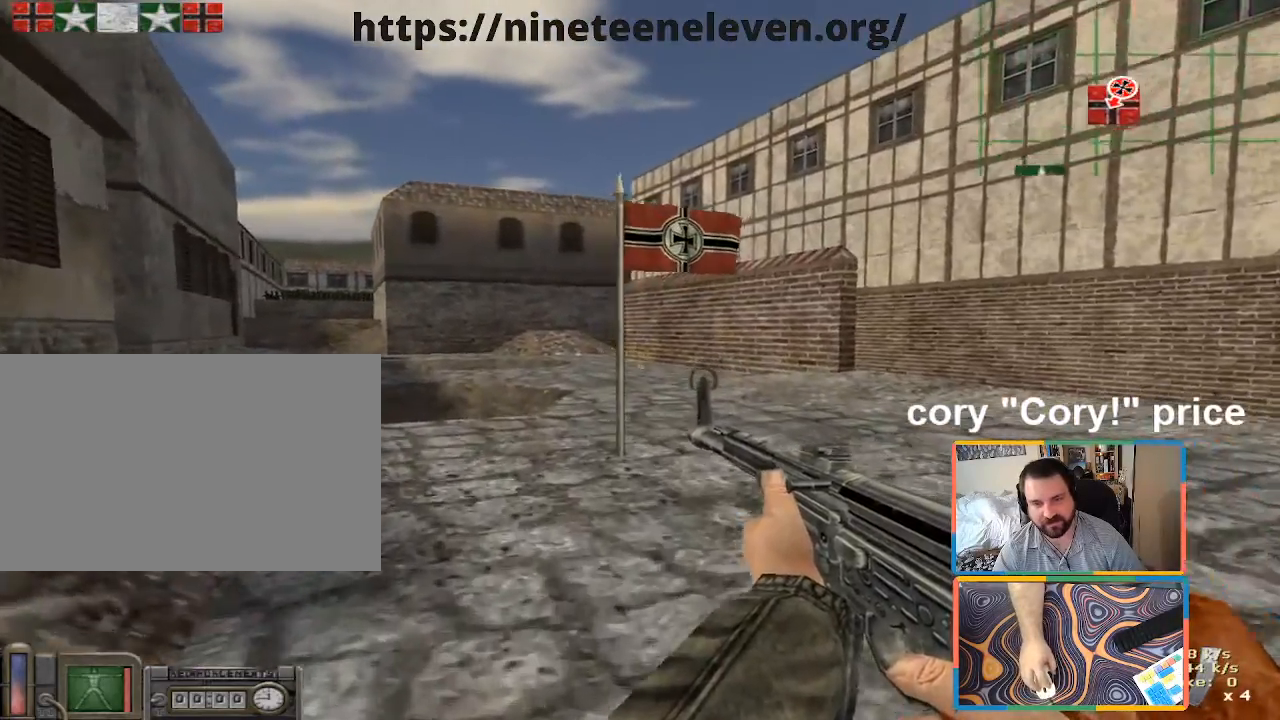
{"keys": ["w"], "mouse": [], "events": []}
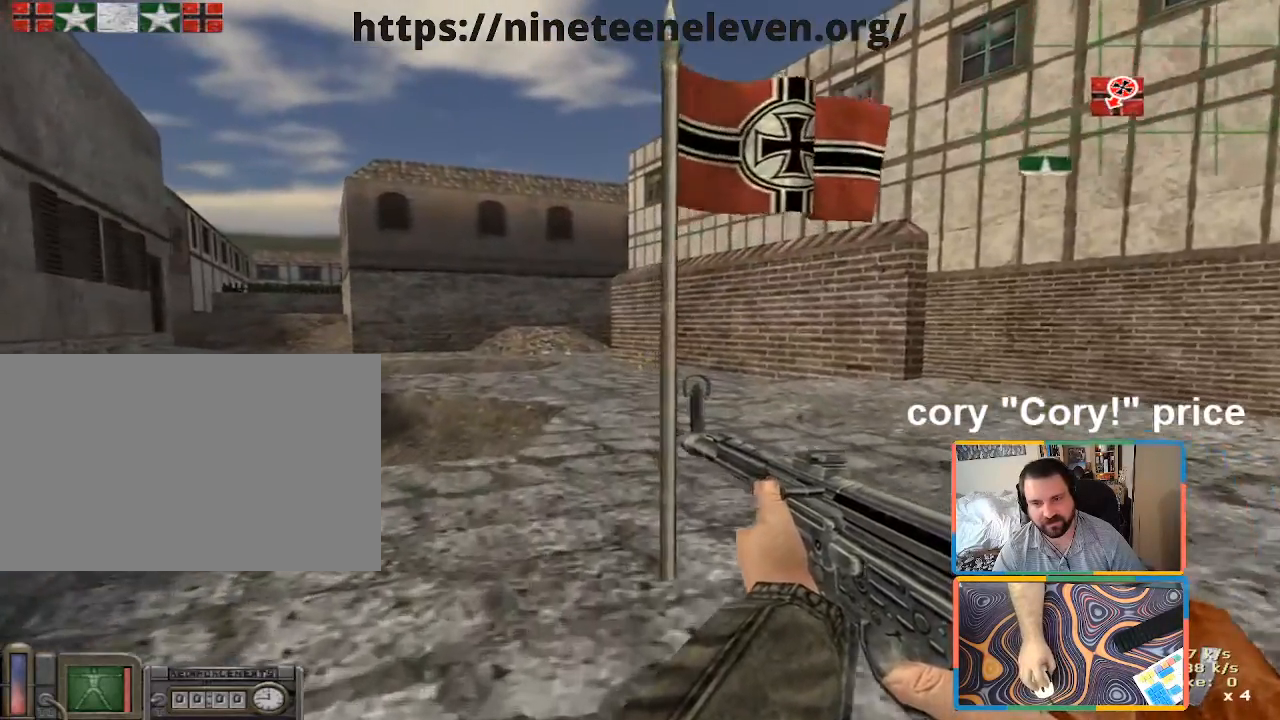
{"keys": ["a", "w"], "mouse": [], "events": [[366, "a", "down"]]}
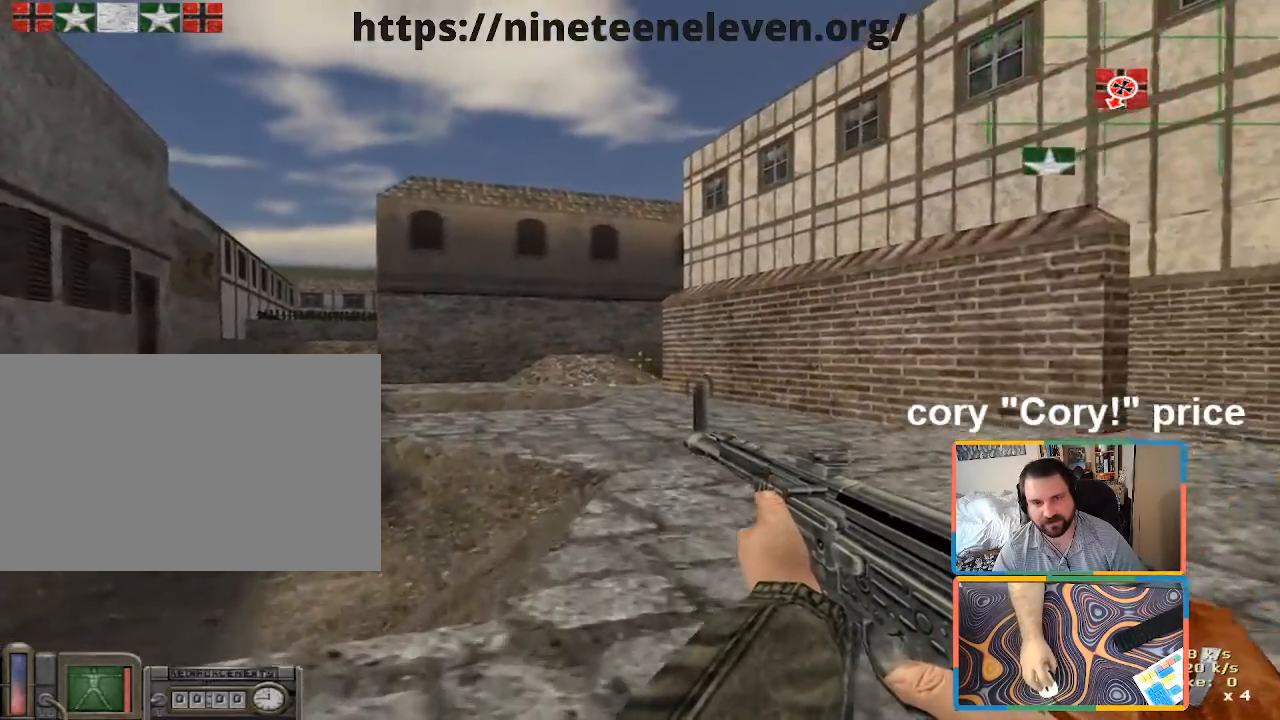
{"keys": ["w"], "mouse": [], "events": [[116, "a", "up"], [350, "a", "down"], [483, "a", "up"]]}
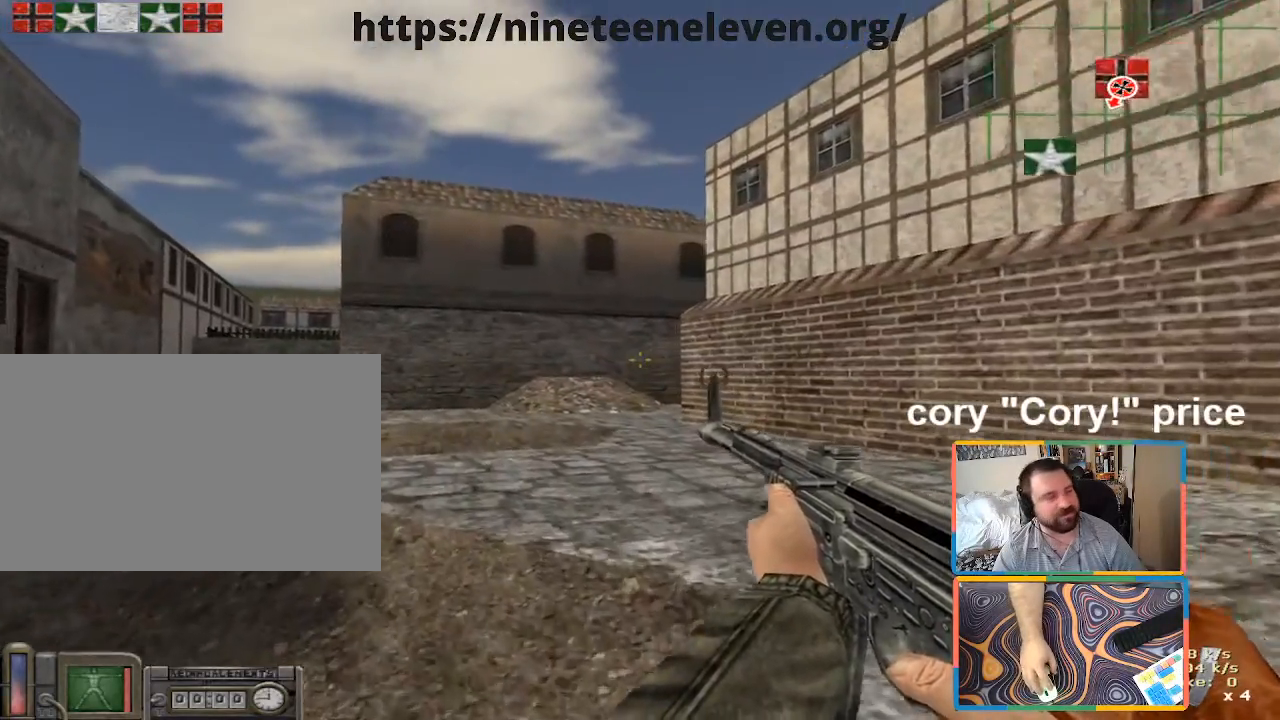
{"keys": ["w"], "mouse": [], "events": []}
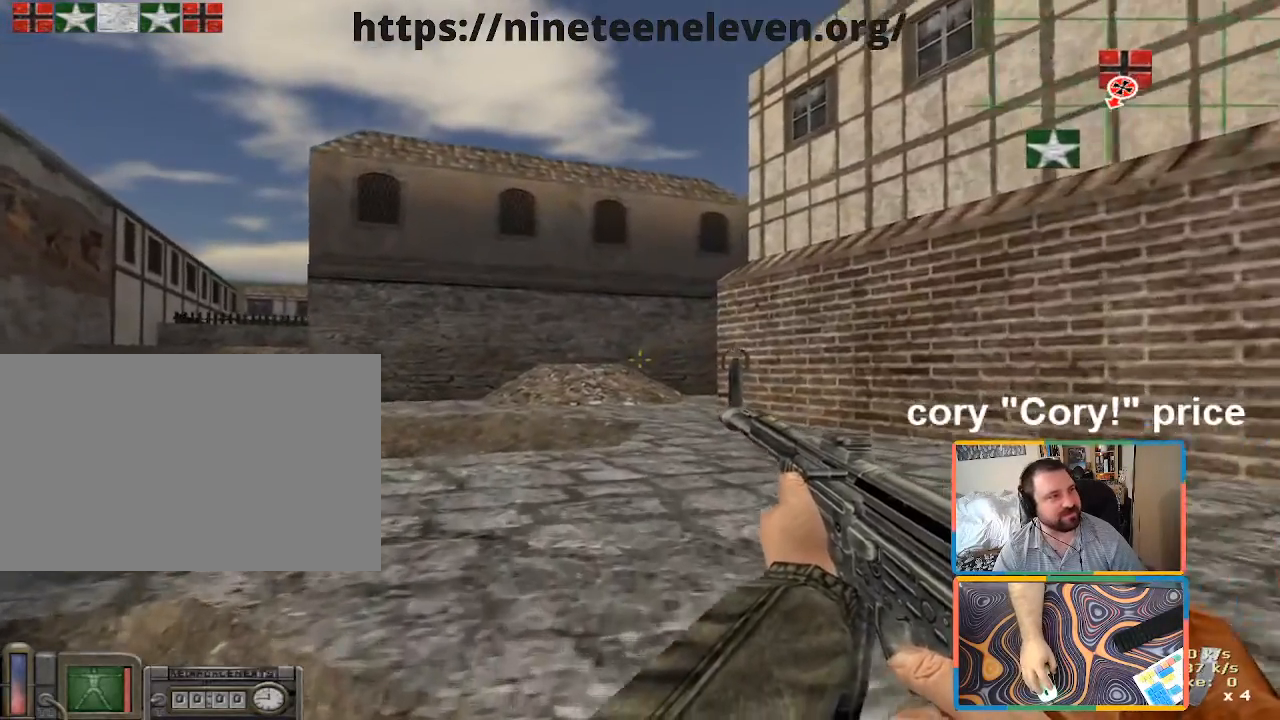
{"keys": [], "mouse": [], "events": [[383, "w", "up"]]}
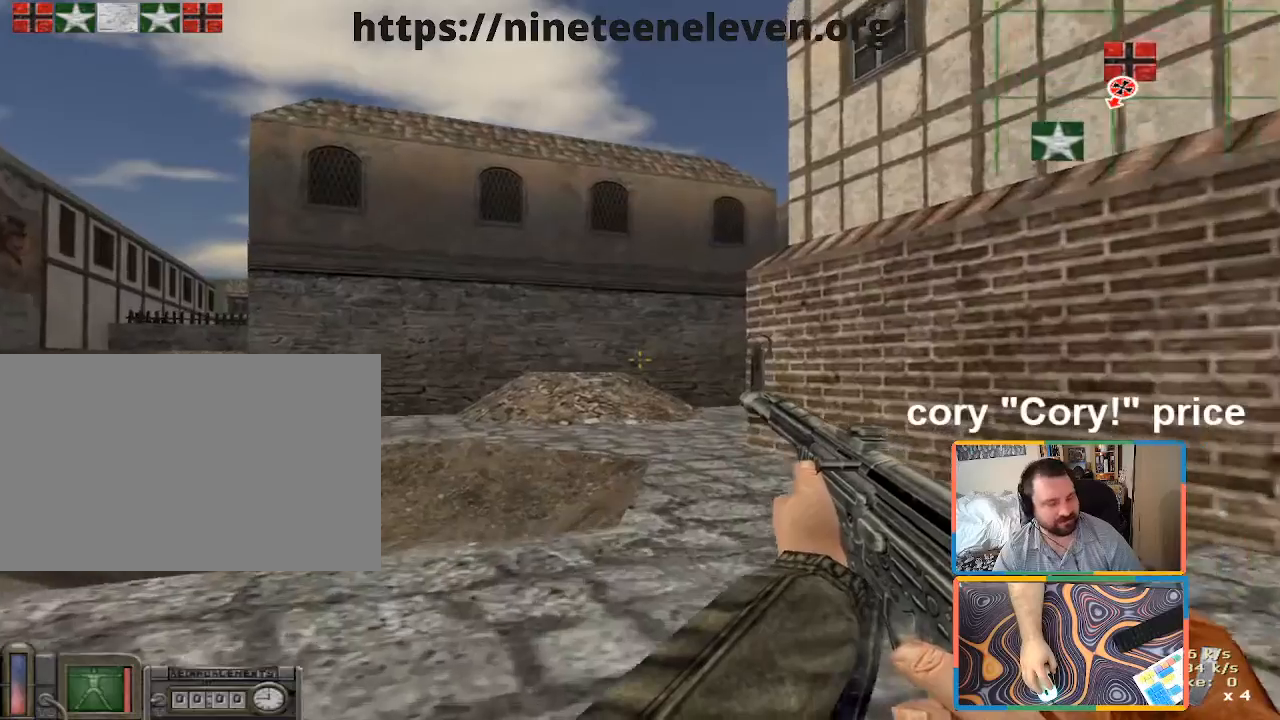
{"keys": ["w"], "mouse": [], "events": [[433, "w", "down"]]}
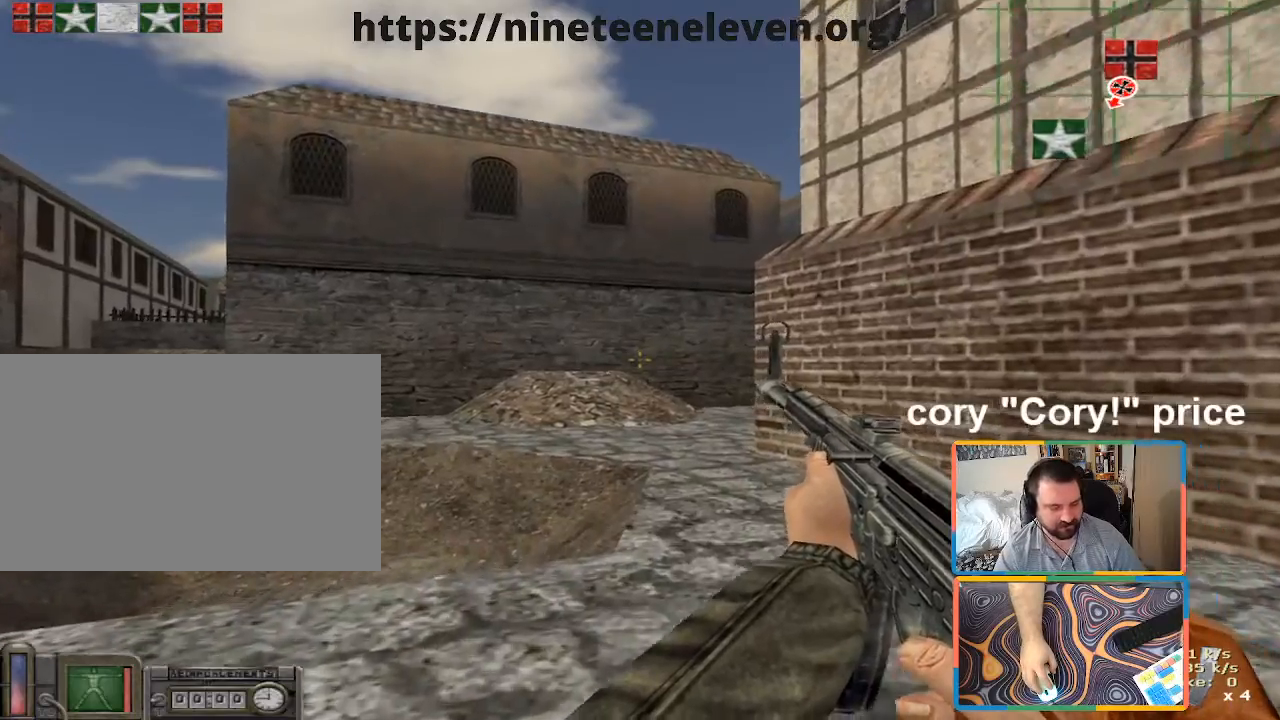
{"keys": ["w"], "mouse": [], "events": [[316, "mouse_wheel", "down"], [350, "mouse_wheel", "up"]]}
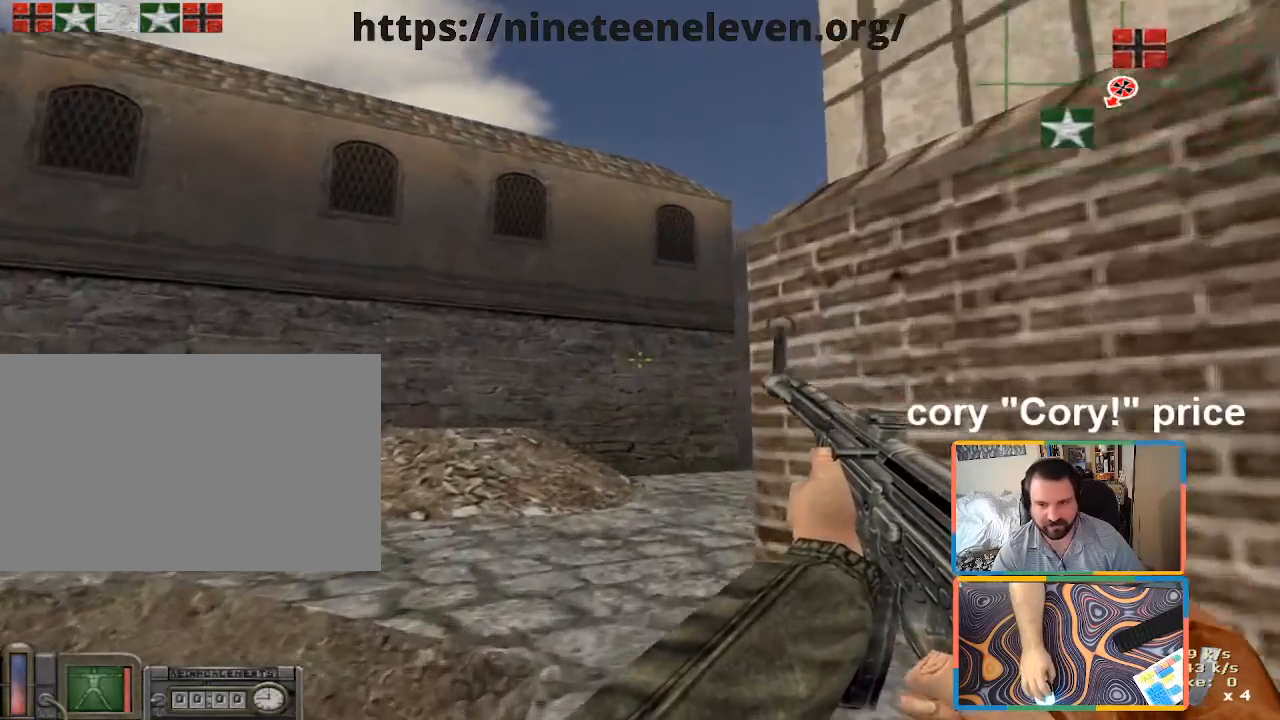
{"keys": ["w"], "mouse": [], "events": [[233, "mouse_wheel", "down"], [333, "mouse_wheel", "up"]]}
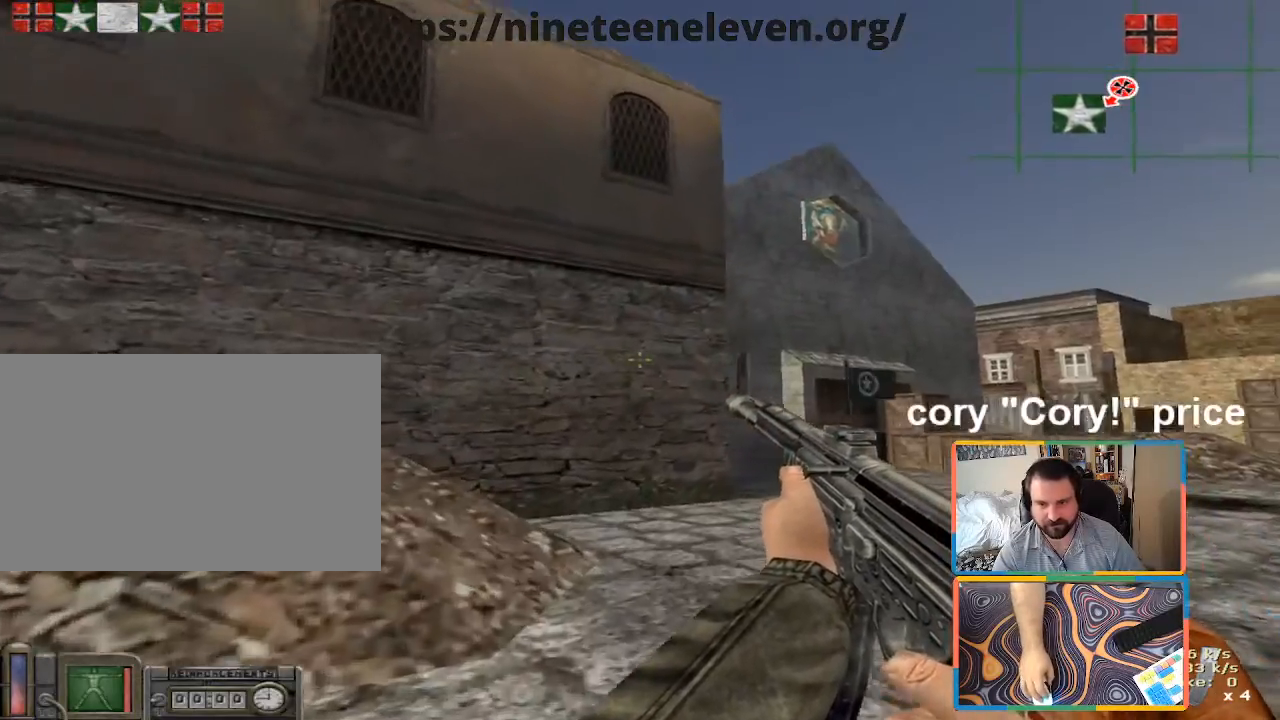
{"keys": ["w"], "mouse": [], "events": []}
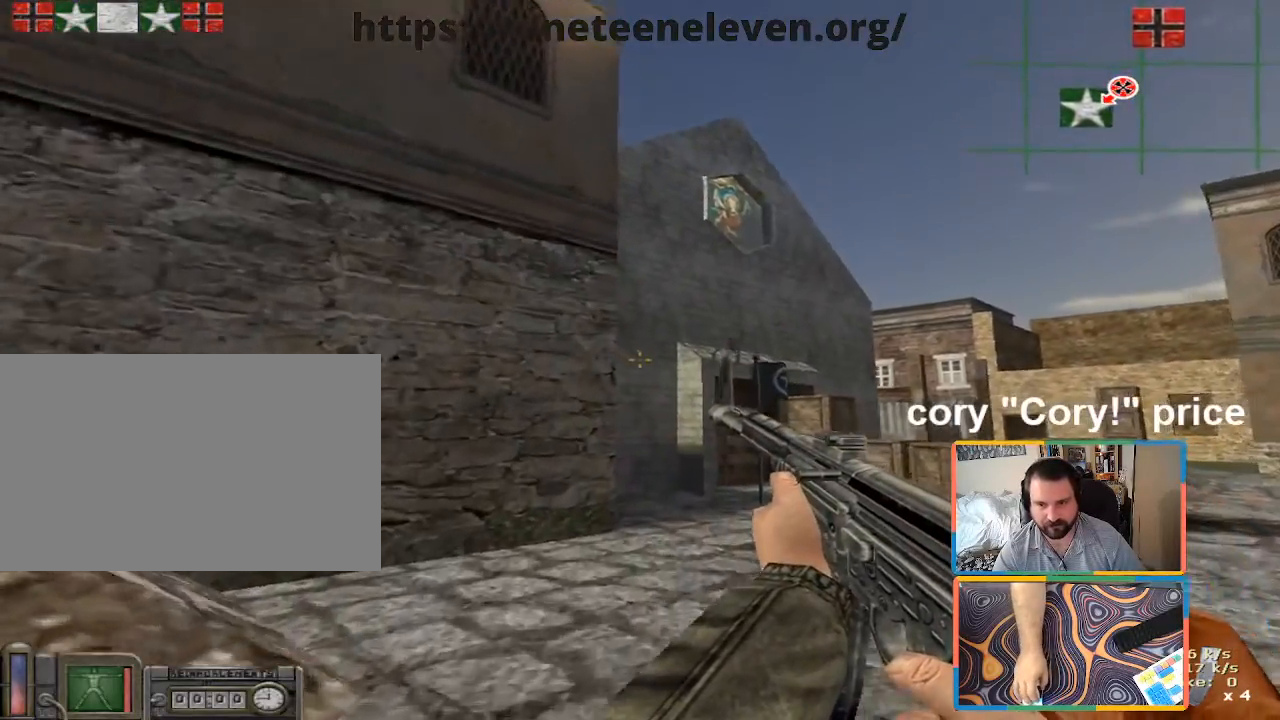
{"keys": ["w"], "mouse": [], "events": [[116, "mouse_wheel", "down"], [216, "mouse_wheel", "up"]]}
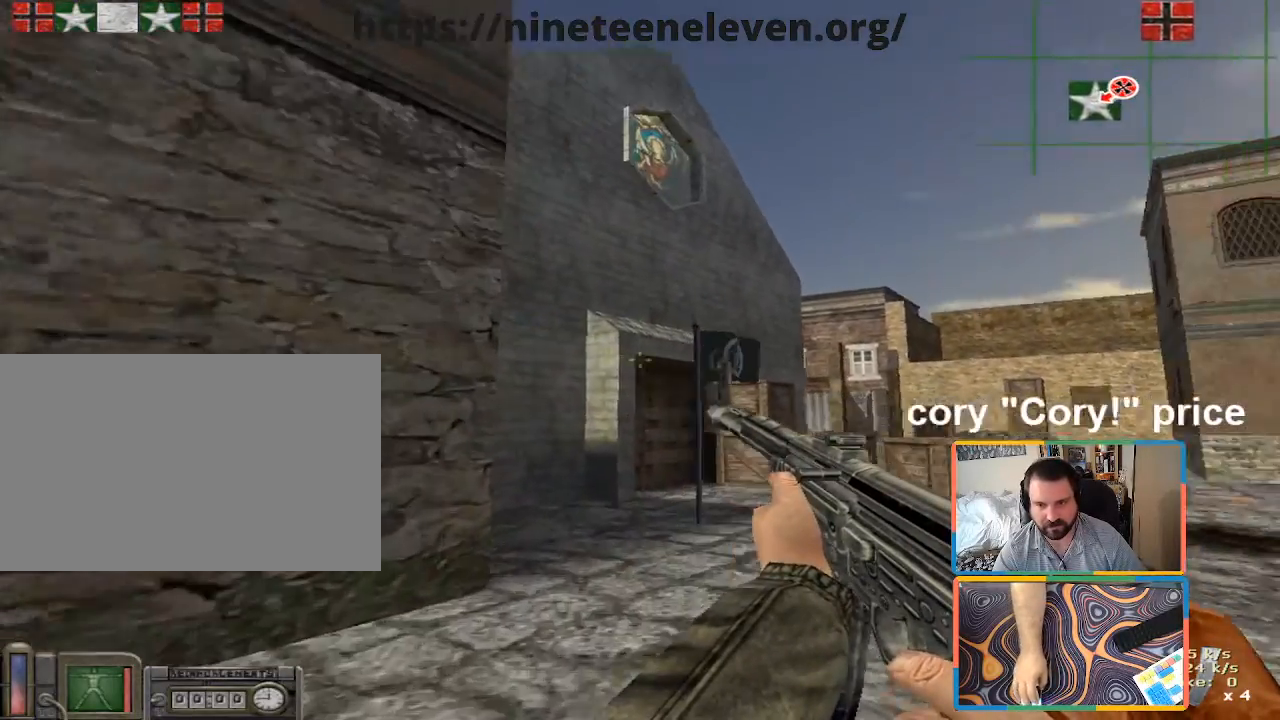
{"keys": ["w"], "mouse": [], "events": []}
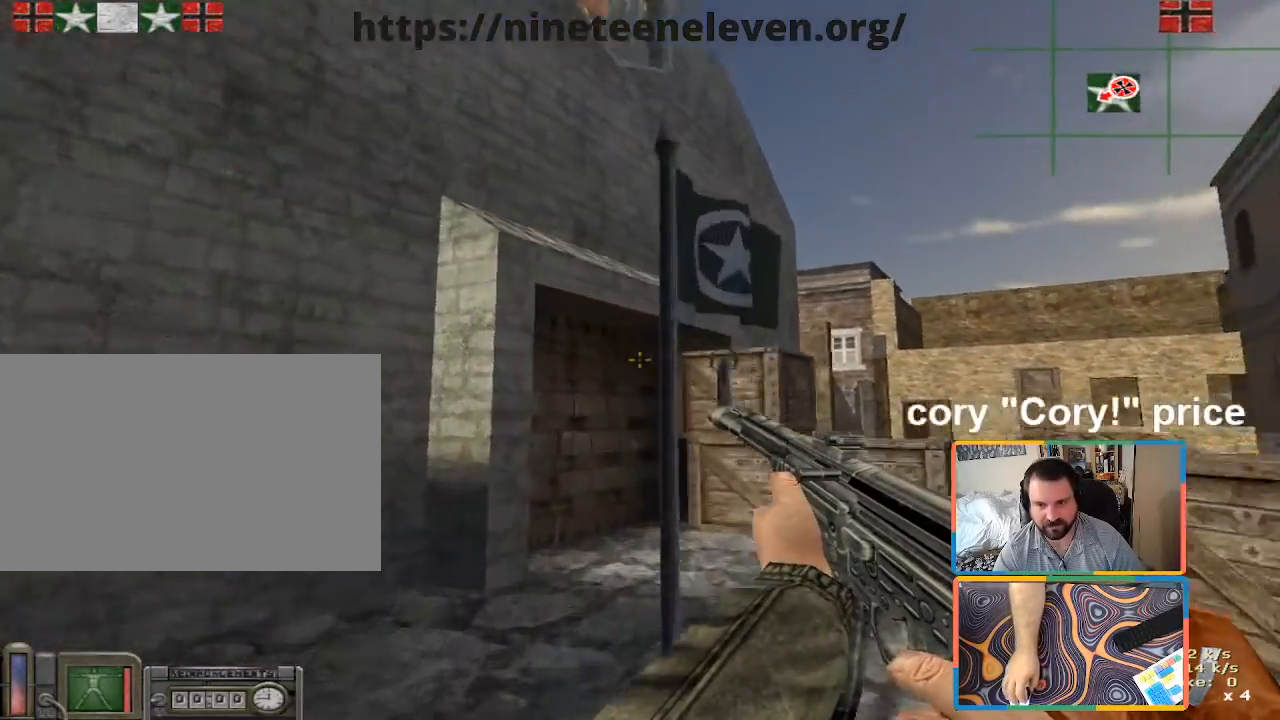
{"keys": ["w"], "mouse": [], "events": []}
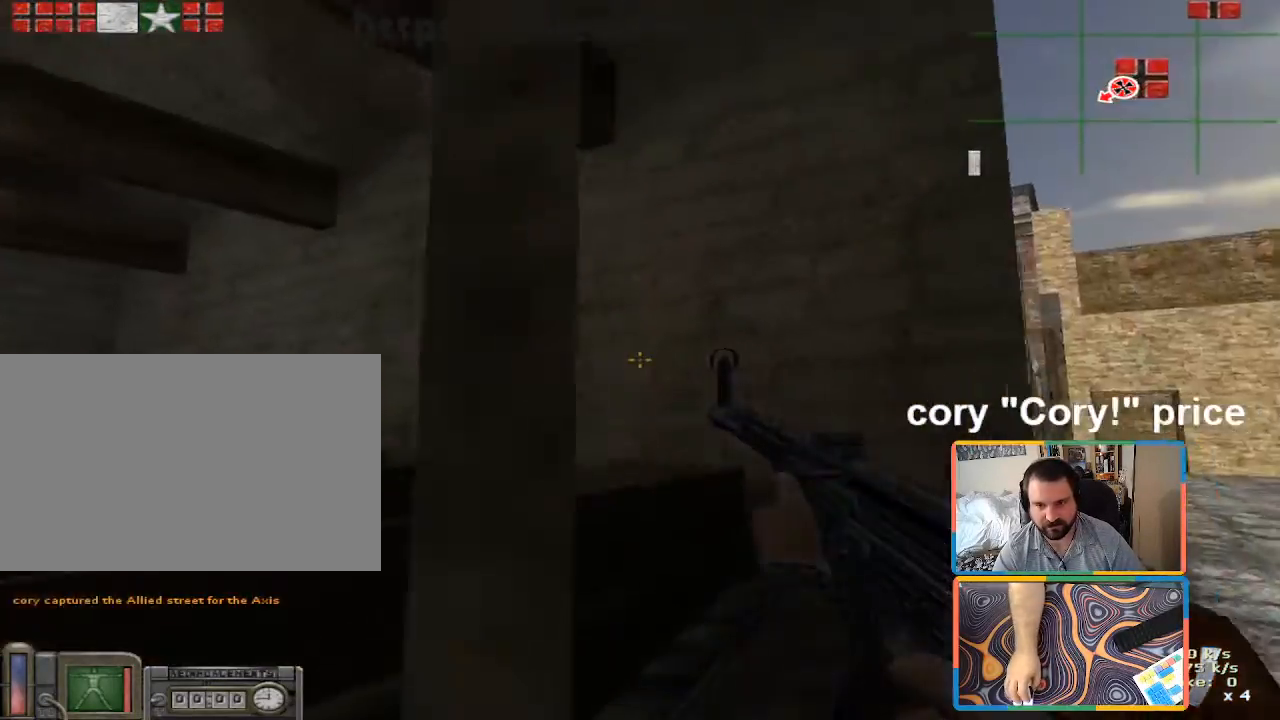
{"keys": ["w"], "mouse": [], "events": []}
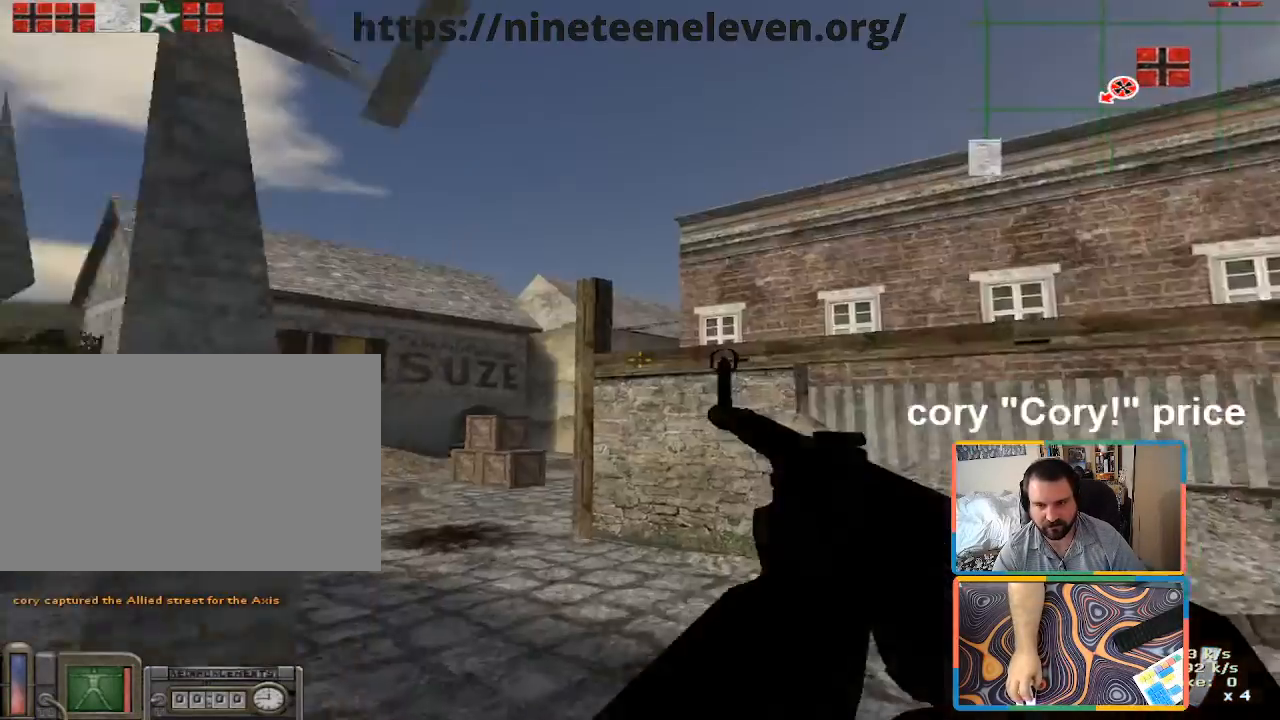
{"keys": ["w"], "mouse": [], "events": []}
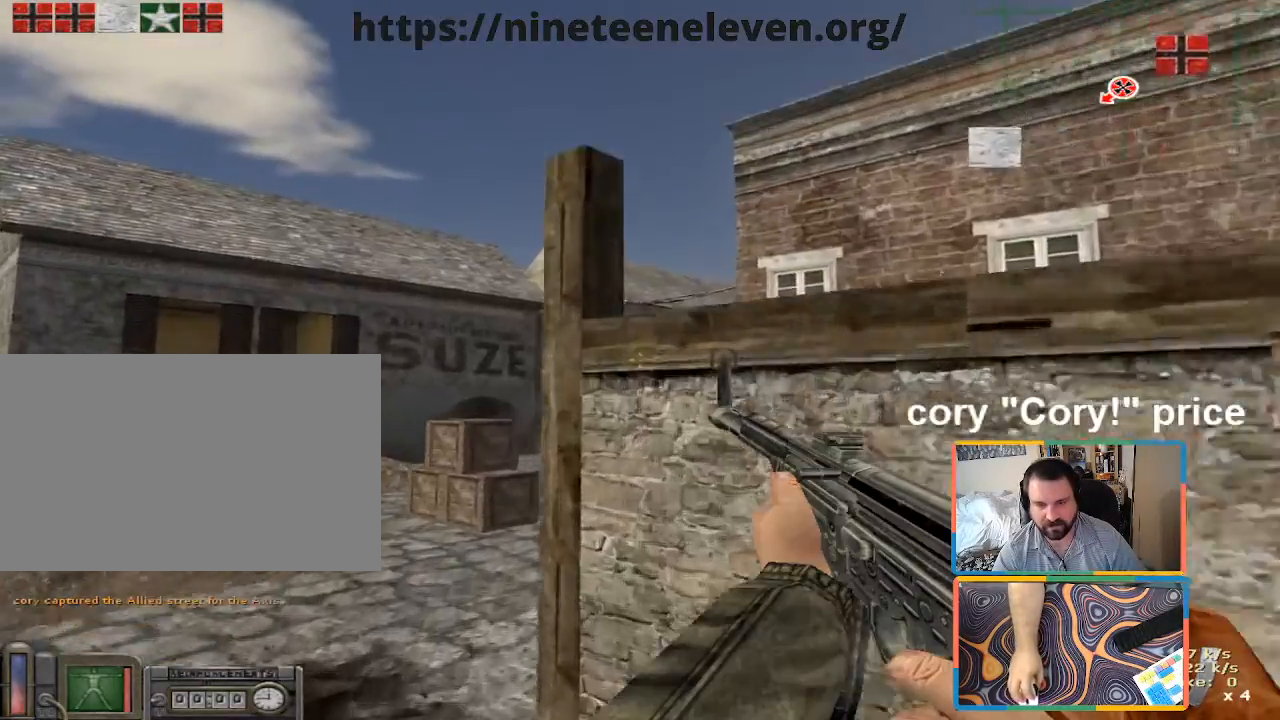
{"keys": ["w"], "mouse": [], "events": [[66, "a", "down"], [250, "a", "up"]]}
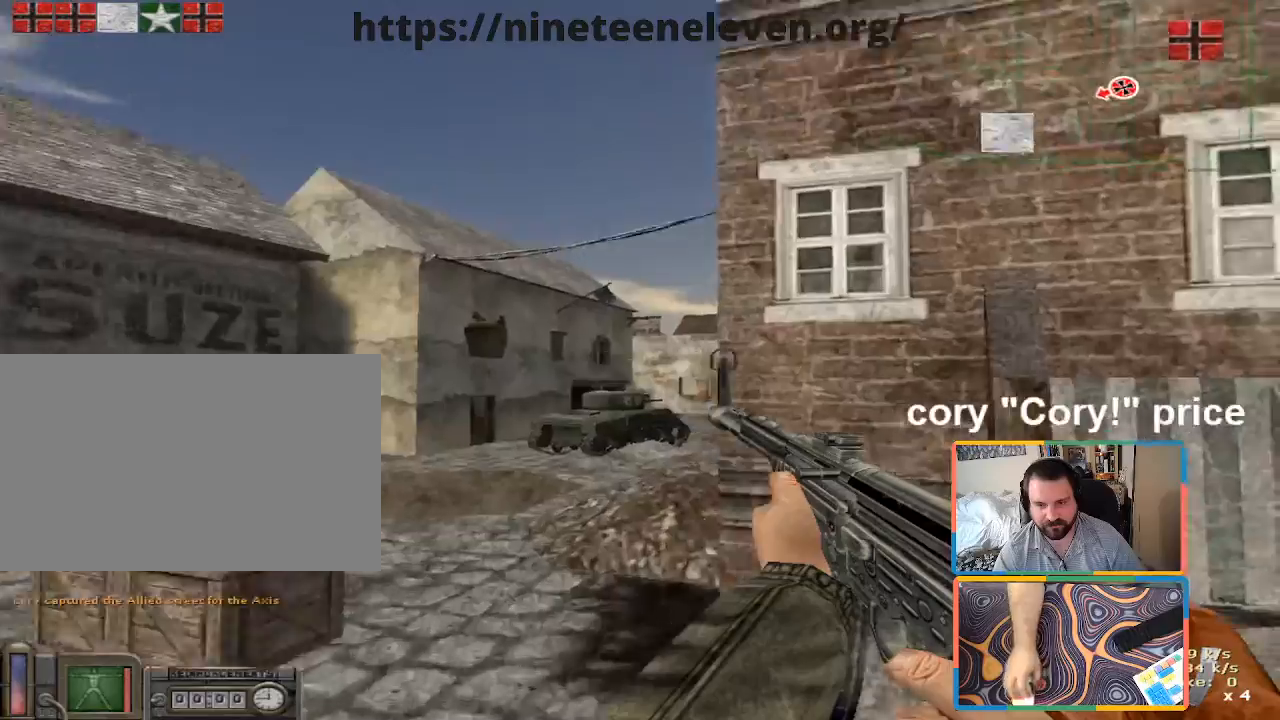
{"keys": ["w"], "mouse": [], "events": []}
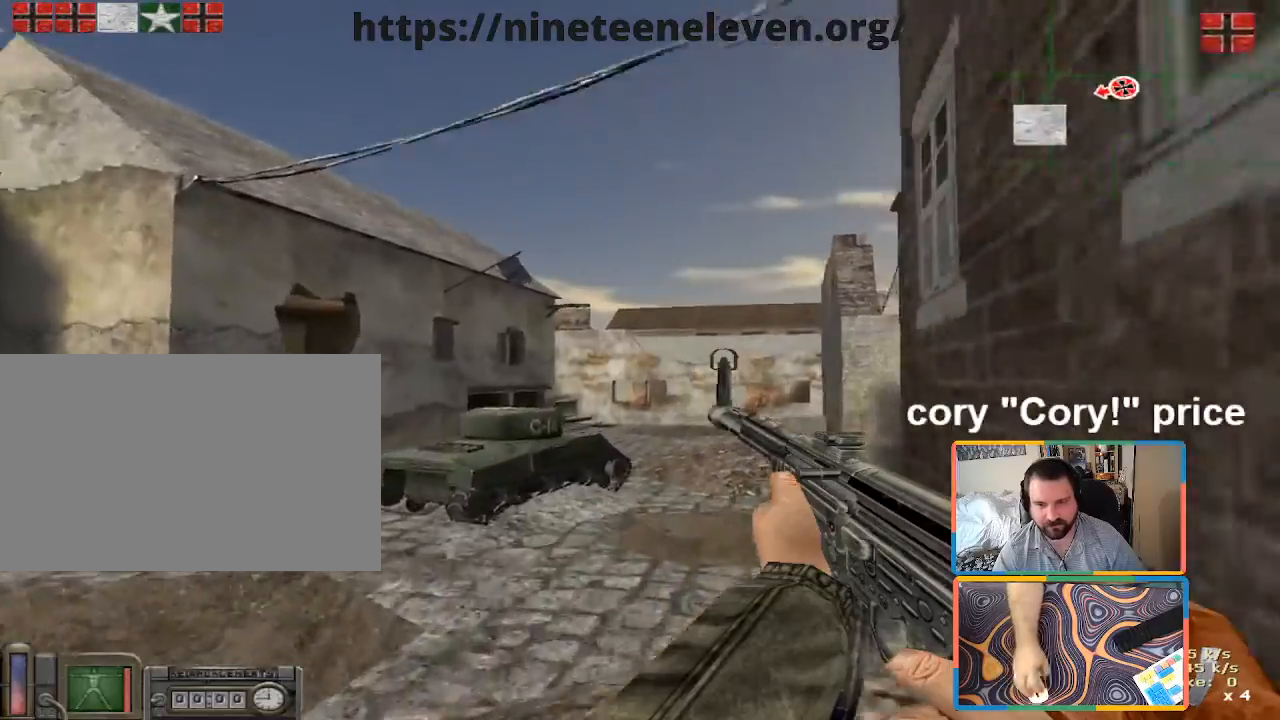
{"keys": ["w"], "mouse": [], "events": []}
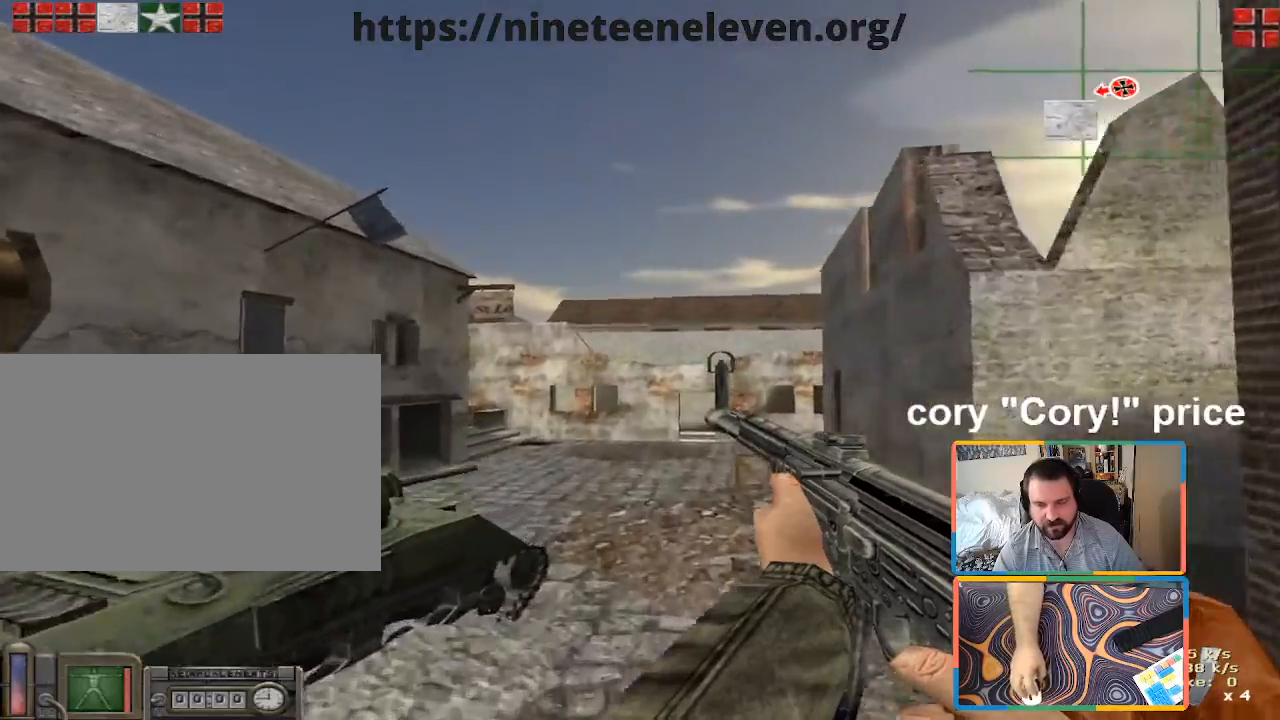
{"keys": ["w"], "mouse": [], "events": []}
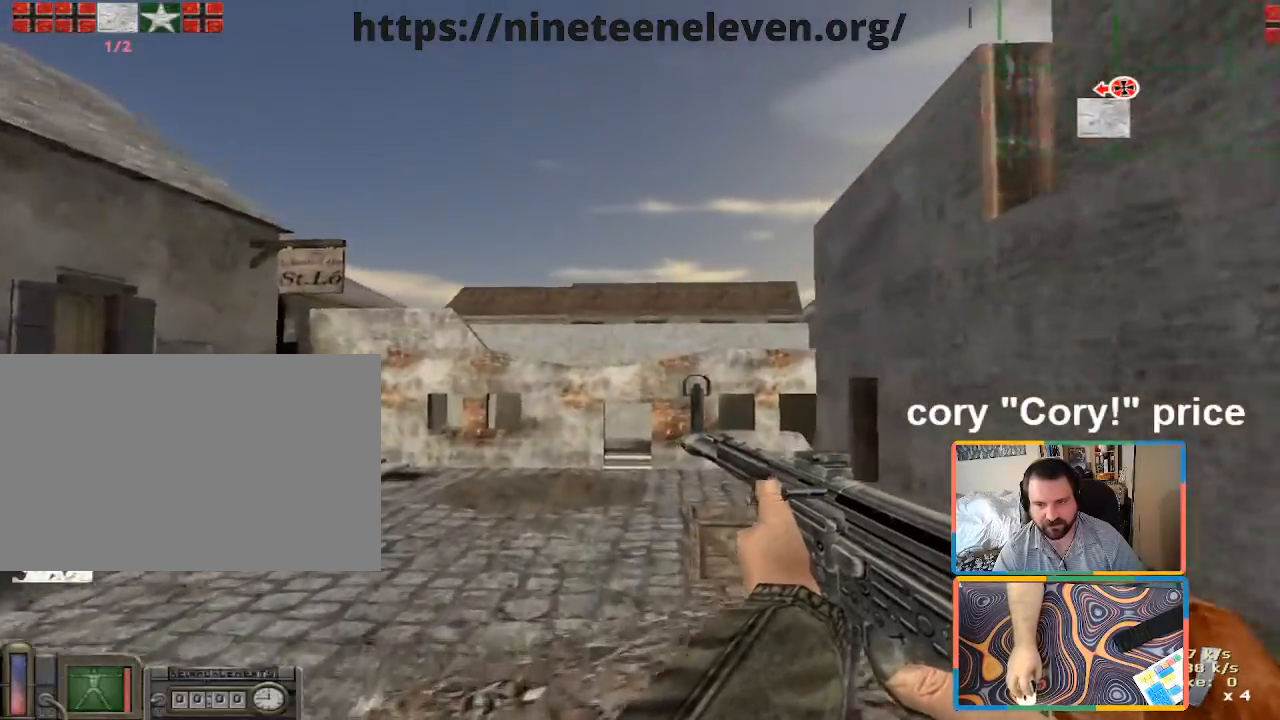
{"keys": ["w"], "mouse": [], "events": []}